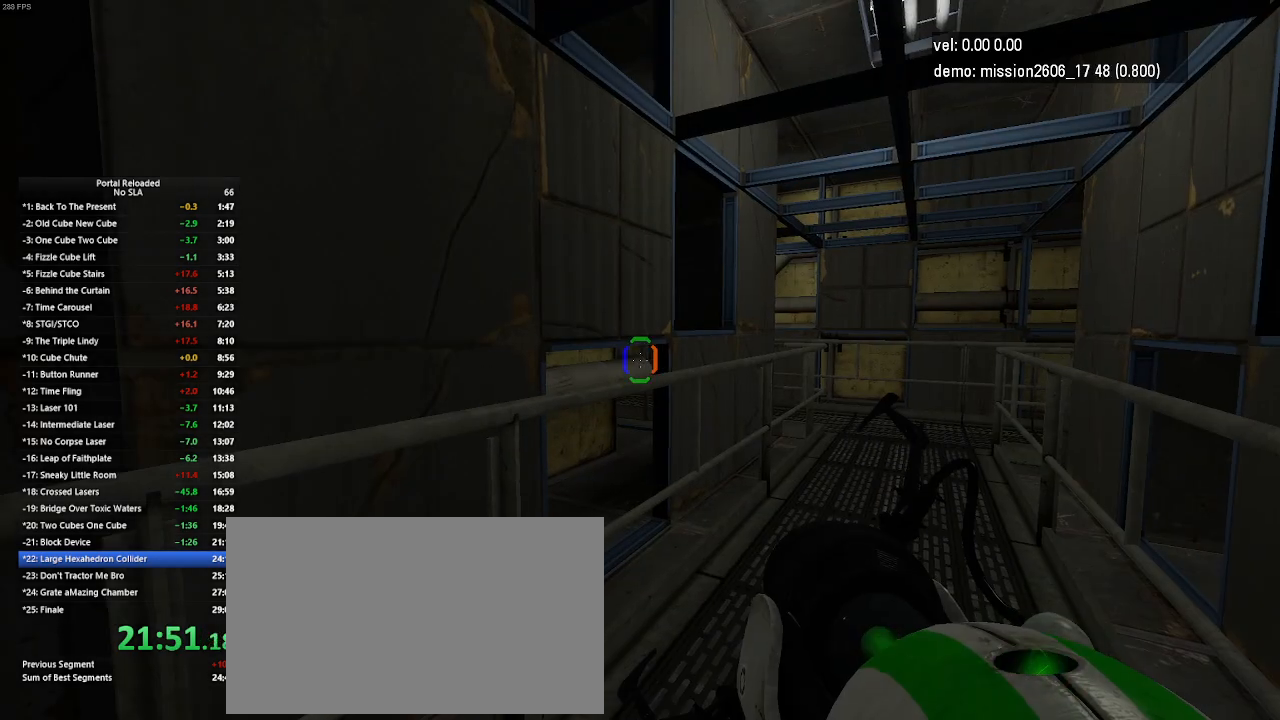
Gameplay with keyboard and mouse; each line is a JSON object with the keys and mouse buttons held at the frame after it. "events" lists presses ("down") and releases ("up") of "down", "duck", "jump", "left", "right", "up", "use", "mouse_left" and "mouse_right" between this image and that frame as [ms after this image, input, new state], when the widget could be followed in between. "mouse_left", "mouse_right" = the "left", "right" buttons of the "mouse" list. No other keys are recorded. Key names are as the overlay labels them; some are game actions (e.g. jump) rather than physical keys. Not read: mouse_move.
{"keys": ["up"], "mouse": [], "events": [[367, "up", "down"]]}
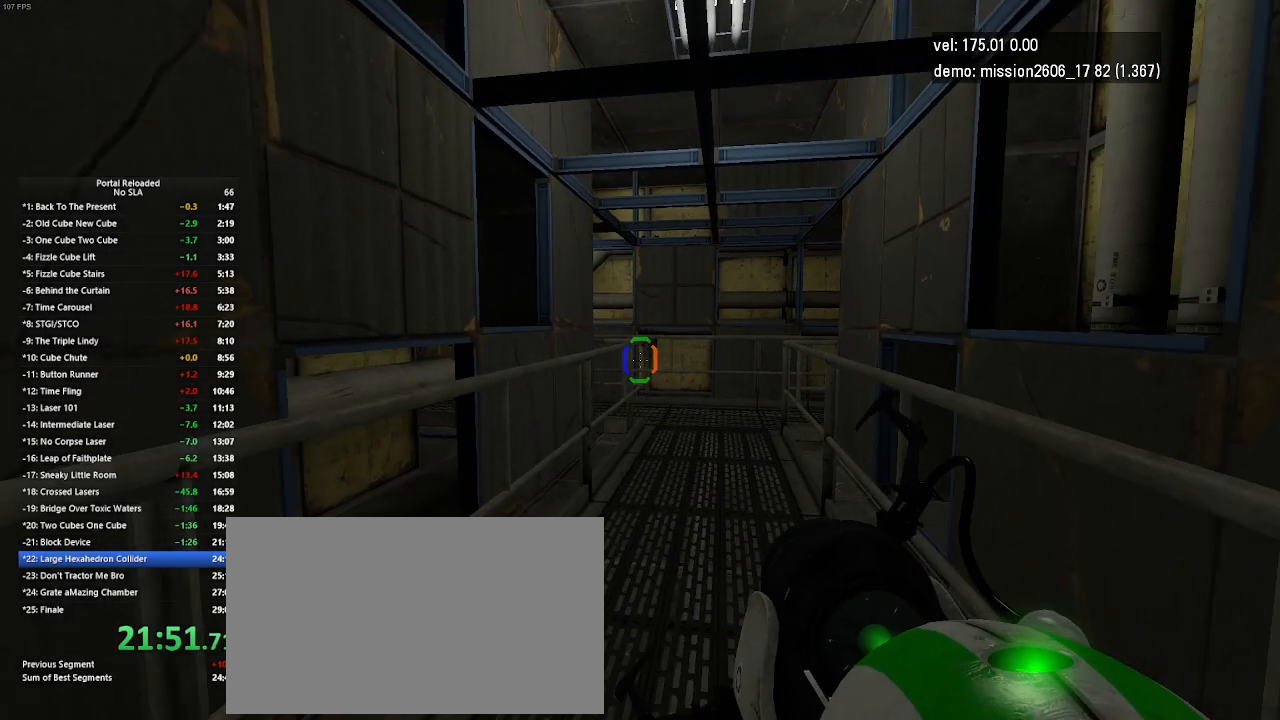
{"keys": ["right", "up"], "mouse": [], "events": [[67, "jump", "down"], [167, "jump", "up"], [167, "right", "down"]]}
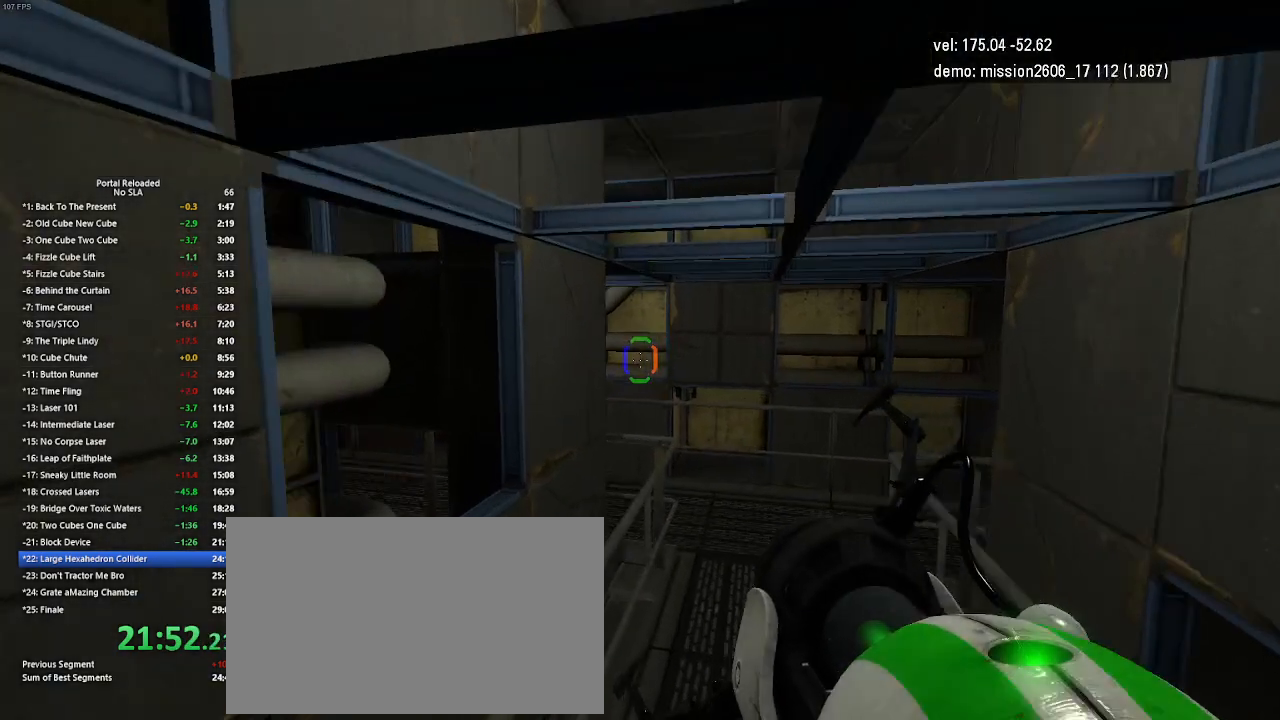
{"keys": ["right", "up"], "mouse": [], "events": [[333, "jump", "down"], [367, "jump", "up"], [467, "jump", "down"], [500, "jump", "up"]]}
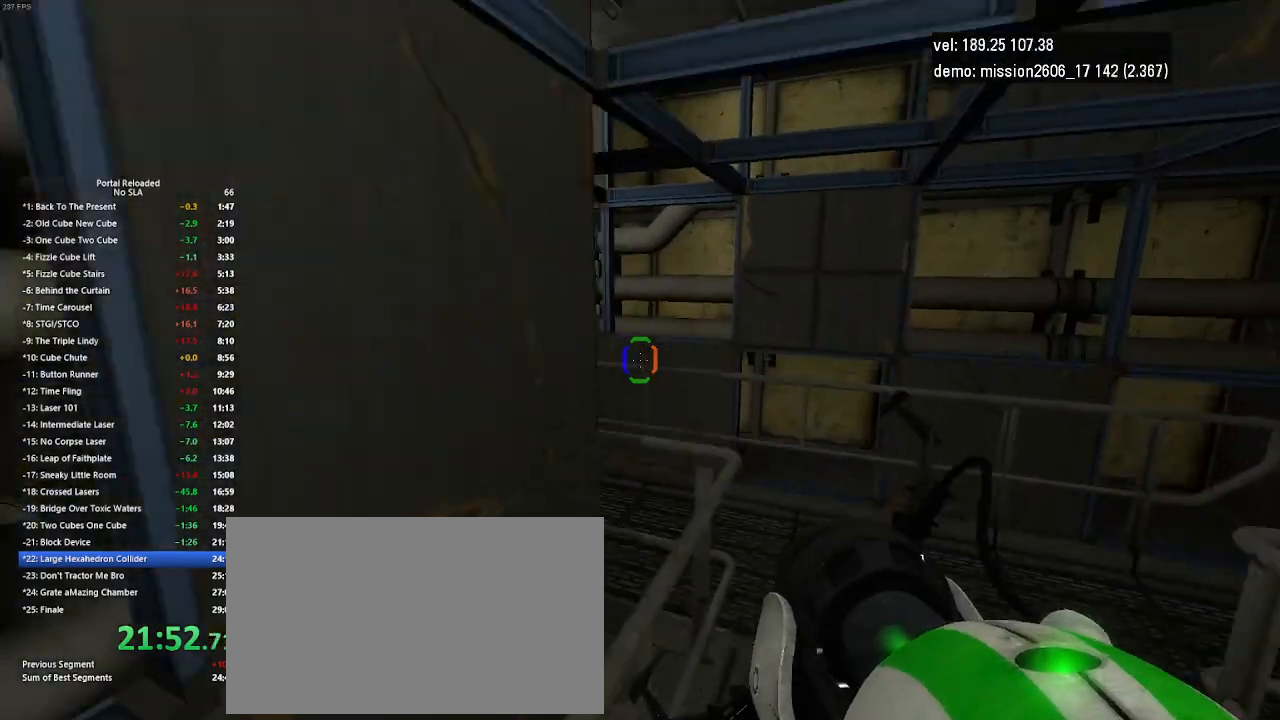
{"keys": ["up"], "mouse": [], "events": [[233, "right", "up"]]}
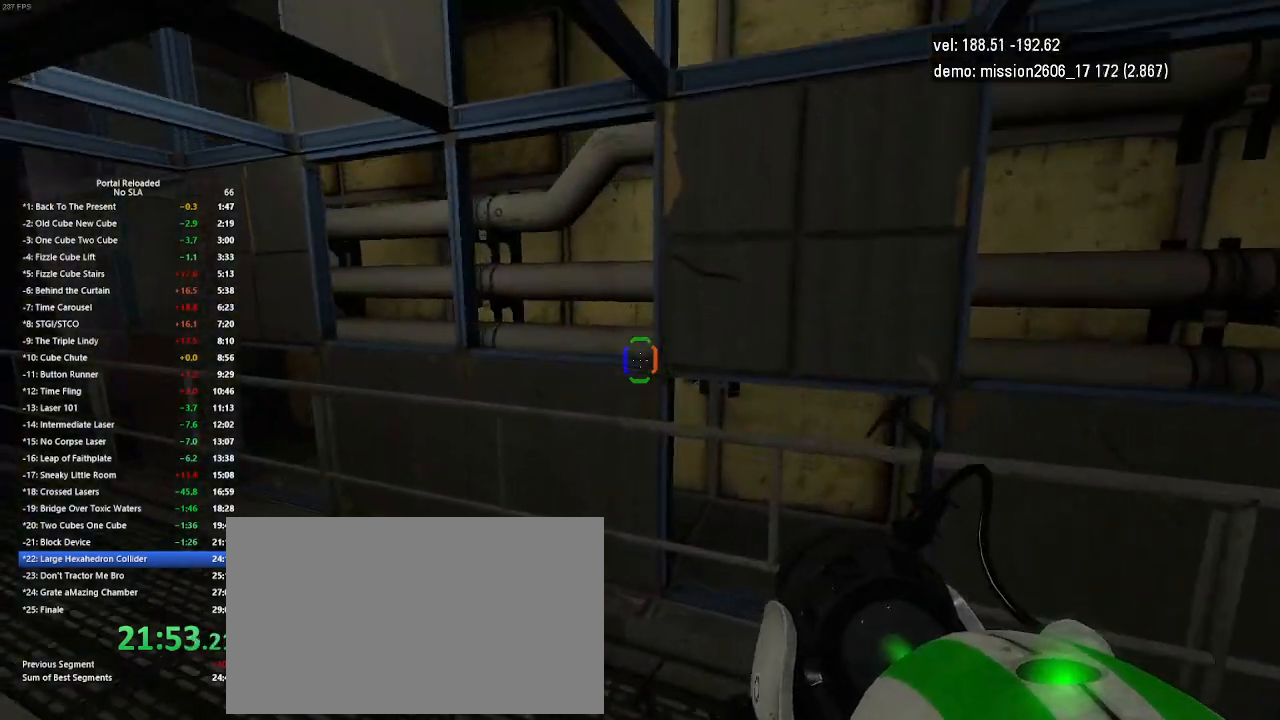
{"keys": ["left", "up"], "mouse": [], "events": [[200, "left", "down"]]}
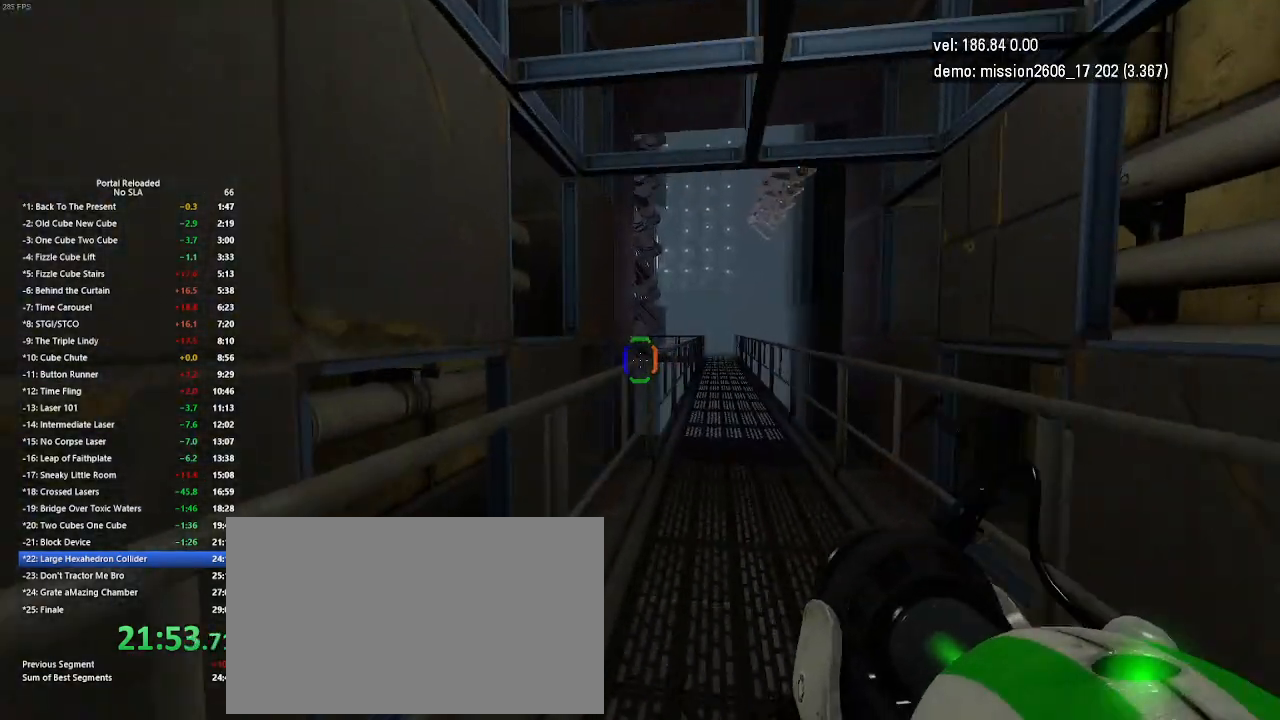
{"keys": ["left", "up"], "mouse": [], "events": []}
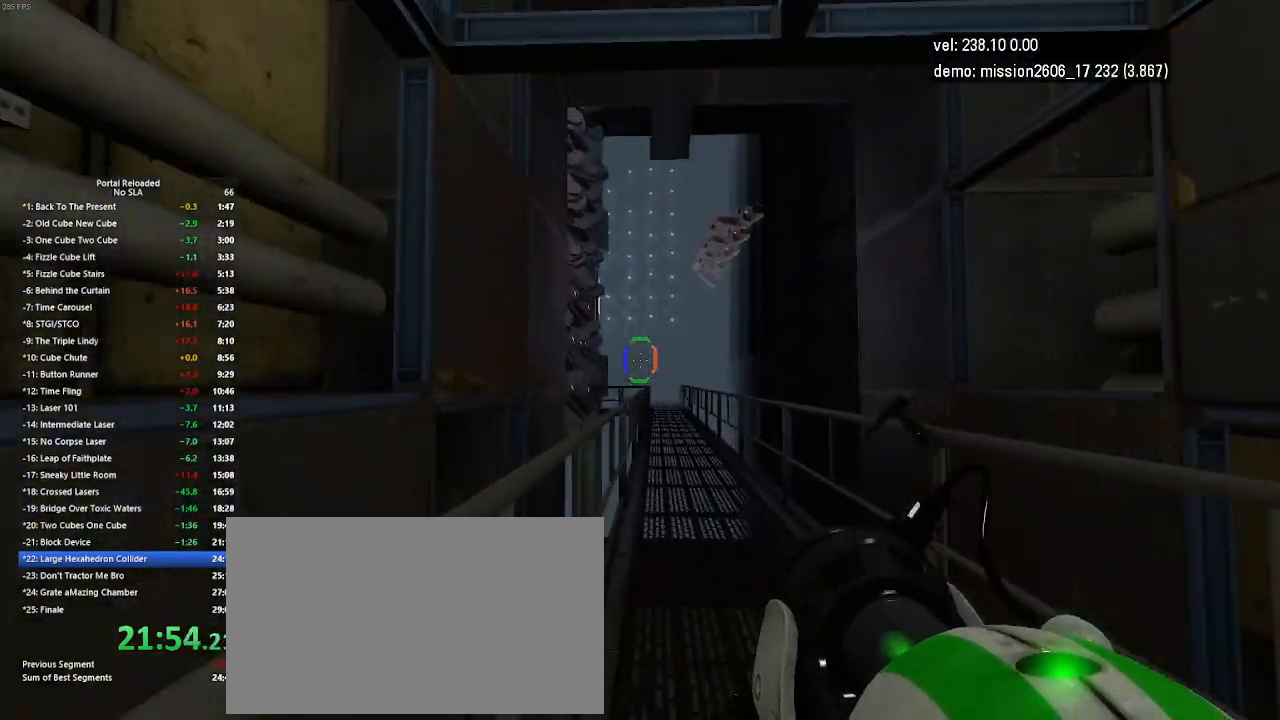
{"keys": ["left", "up"], "mouse": [], "events": []}
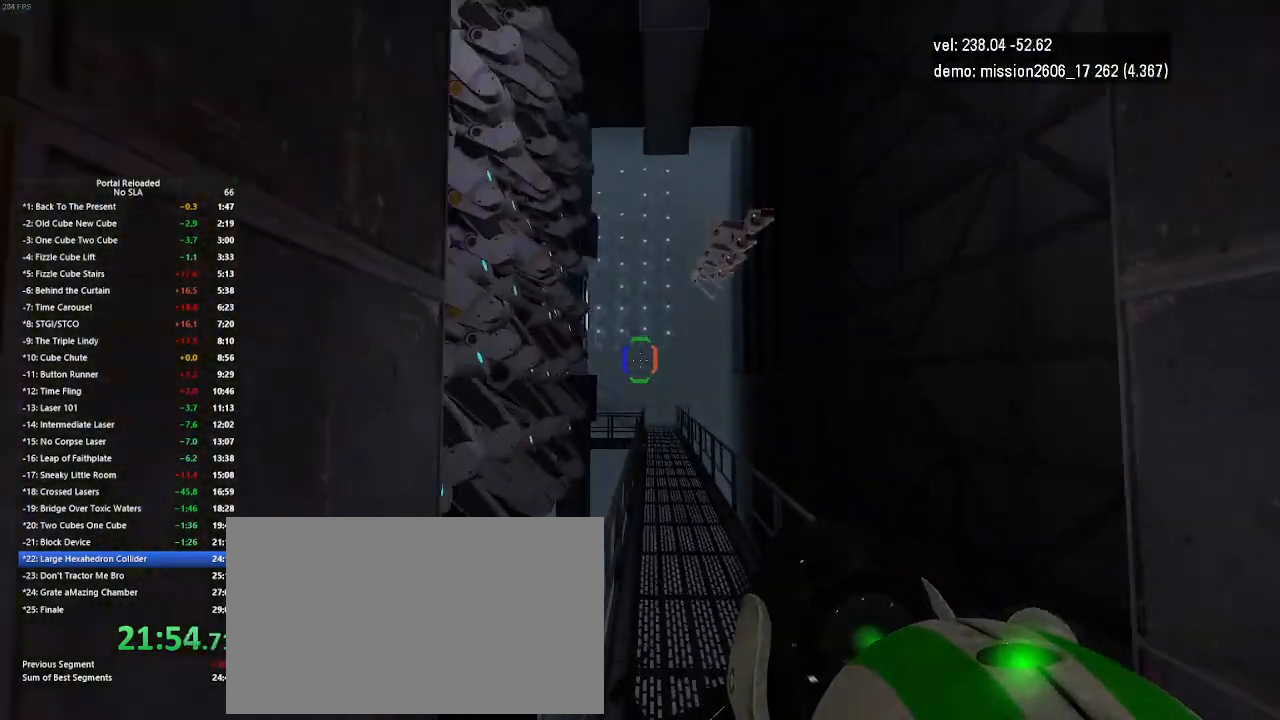
{"keys": ["left", "up"], "mouse": [], "events": []}
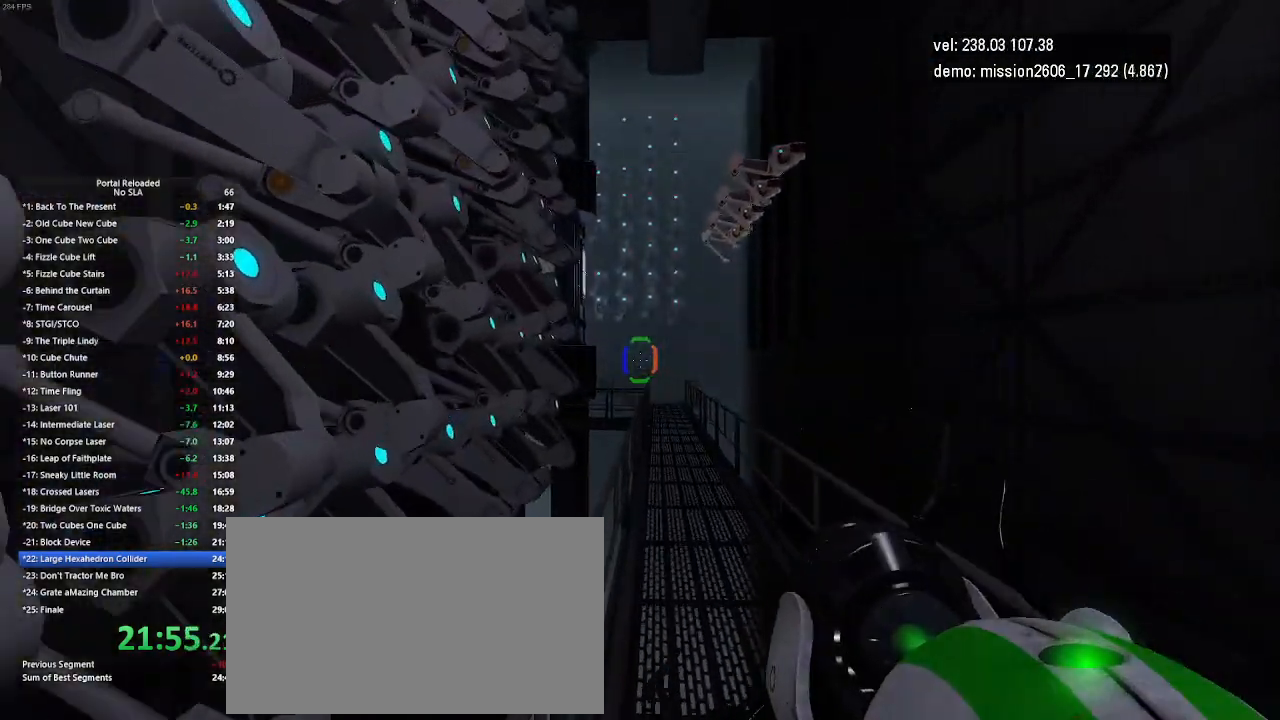
{"keys": ["left", "up"], "mouse": [], "events": []}
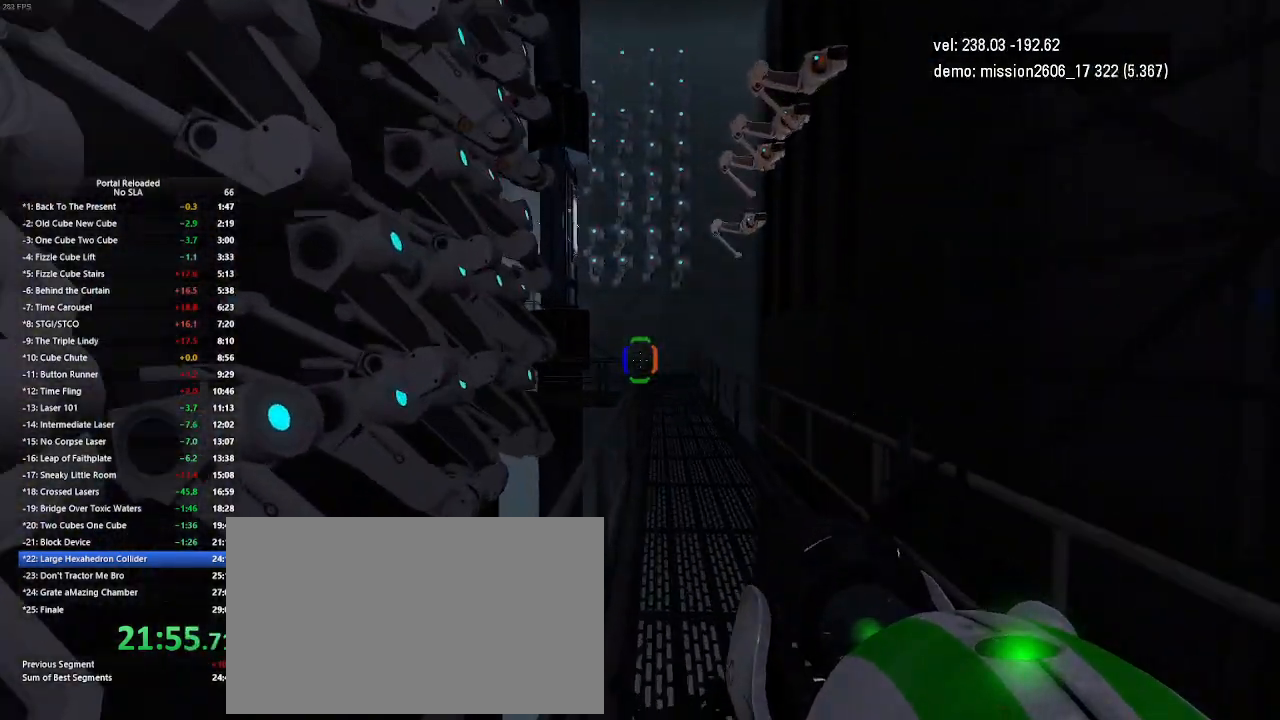
{"keys": ["left", "up"], "mouse": [], "events": [[67, "jump", "down"], [100, "jump", "up"]]}
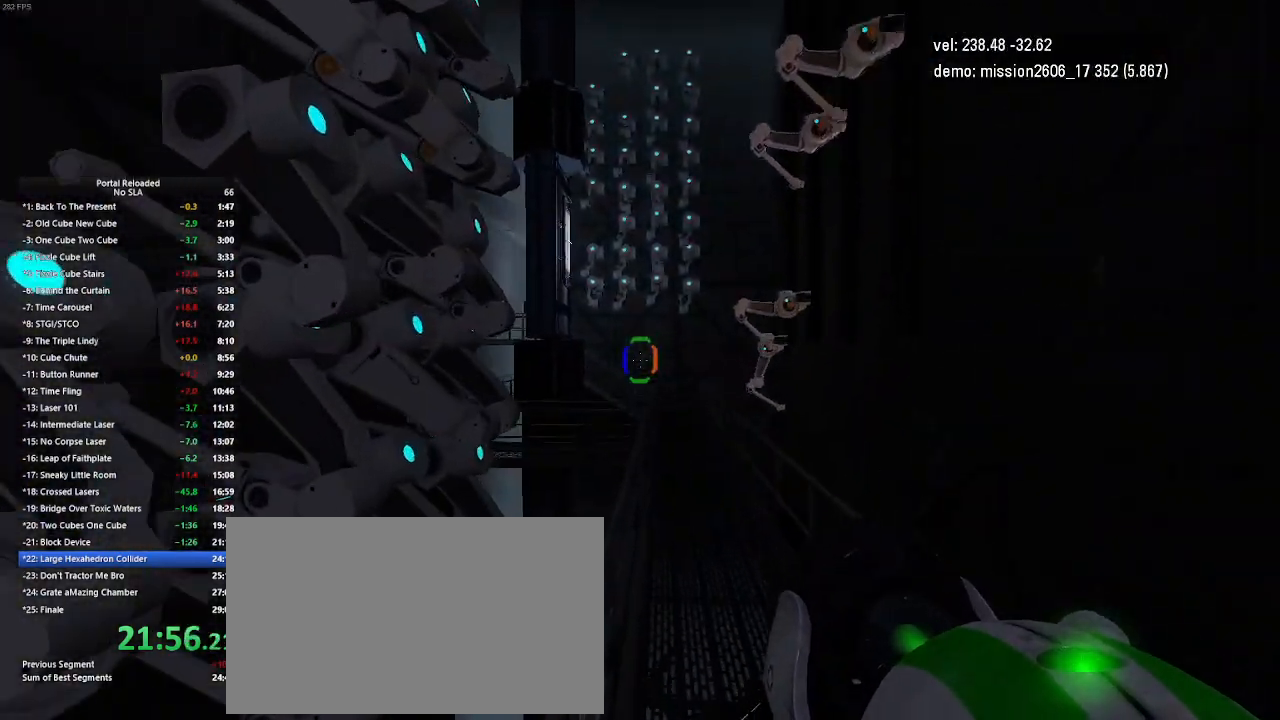
{"keys": ["left", "up"], "mouse": [], "events": [[300, "jump", "down"], [367, "jump", "up"], [400, "jump", "down"], [433, "jump", "up"]]}
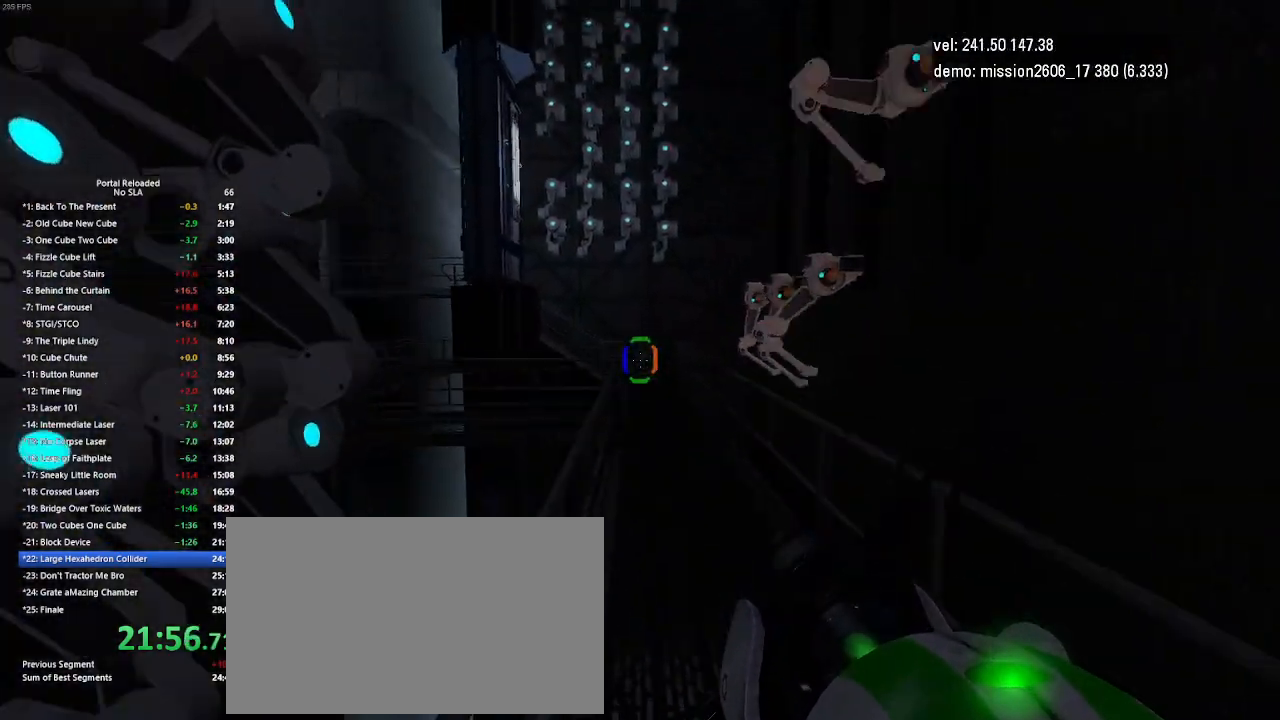
{"keys": ["left", "up"], "mouse": [], "events": []}
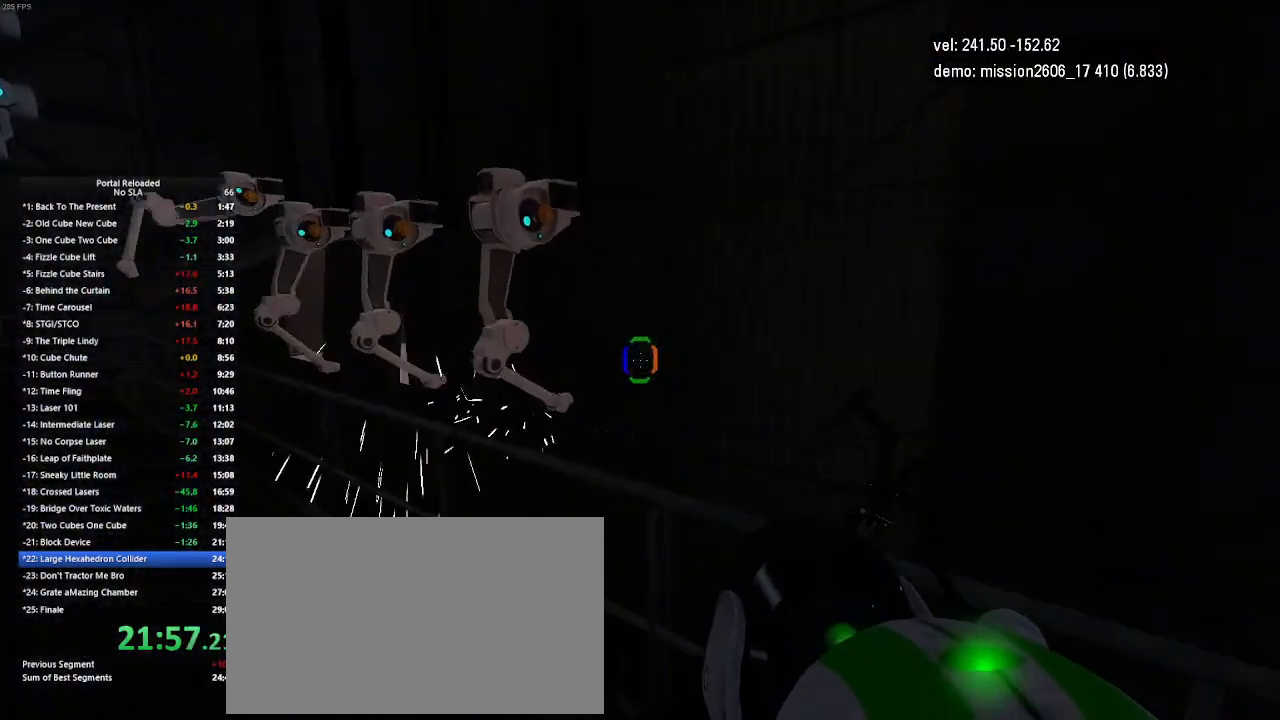
{"keys": ["up"], "mouse": [], "events": [[167, "left", "up"]]}
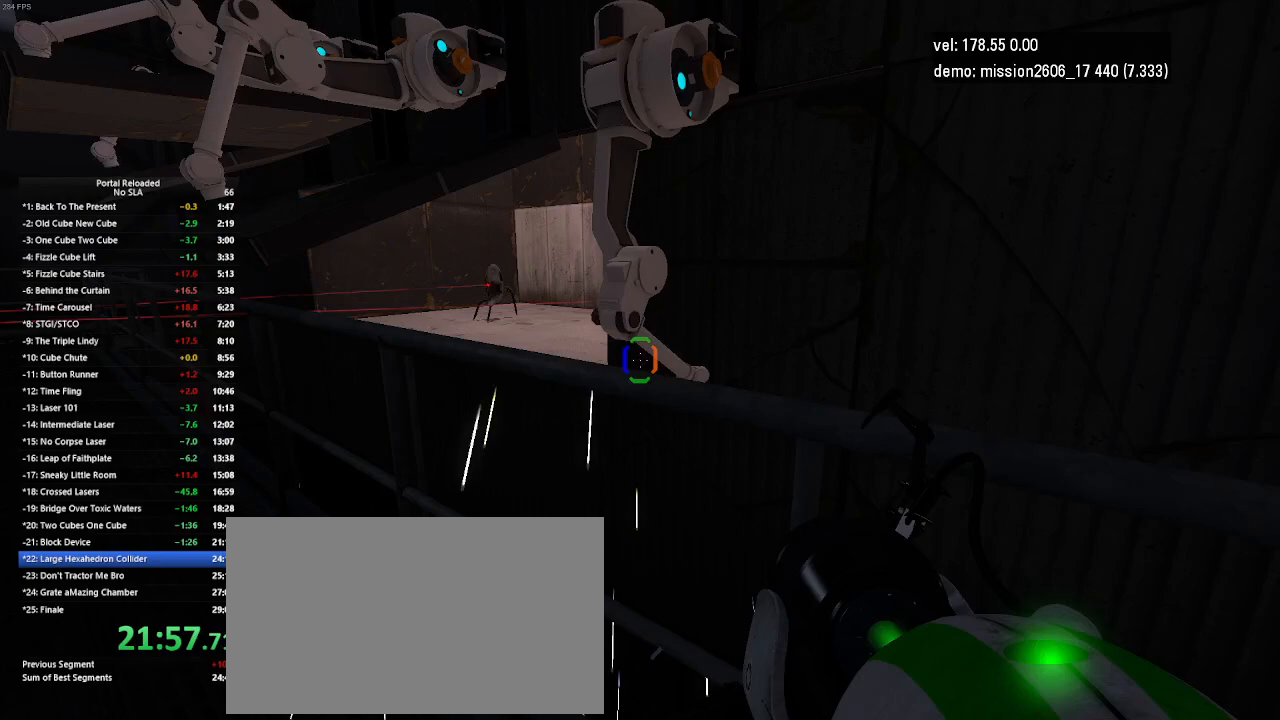
{"keys": [], "mouse": [], "events": [[167, "up", "up"]]}
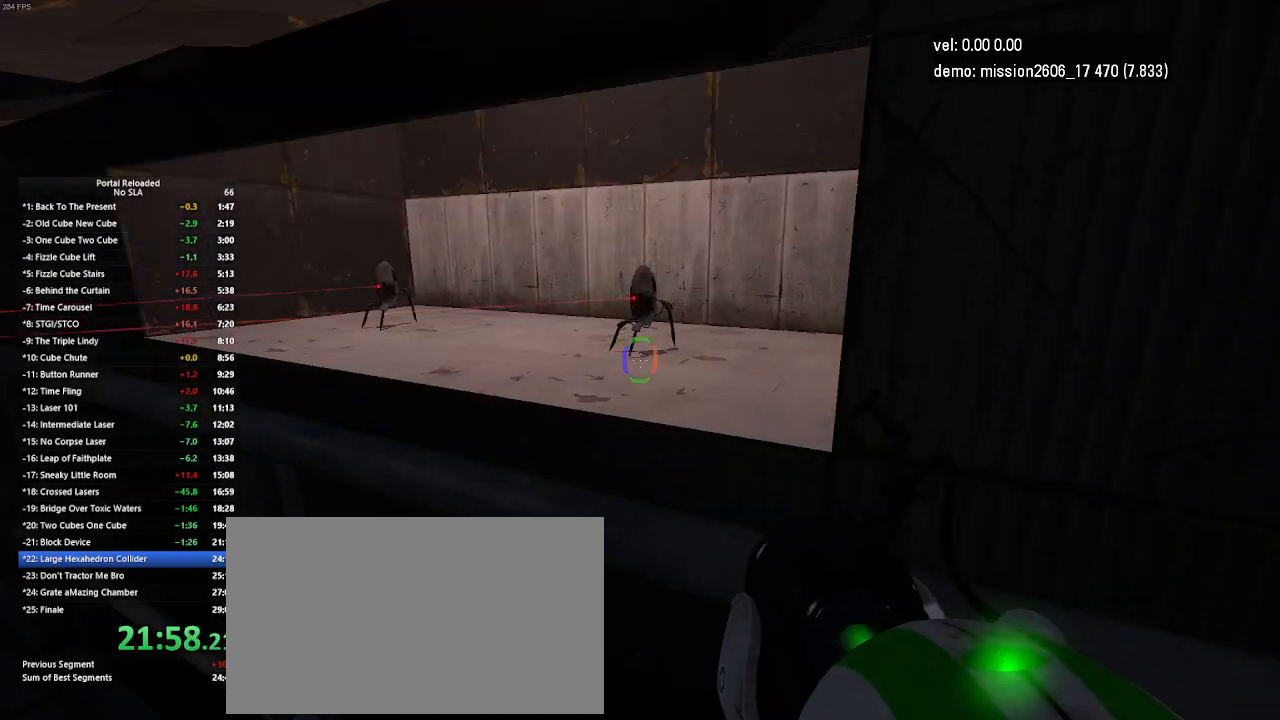
{"keys": [], "mouse": [], "events": [[233, "mouse_right", "down"], [400, "mouse_right", "up"]]}
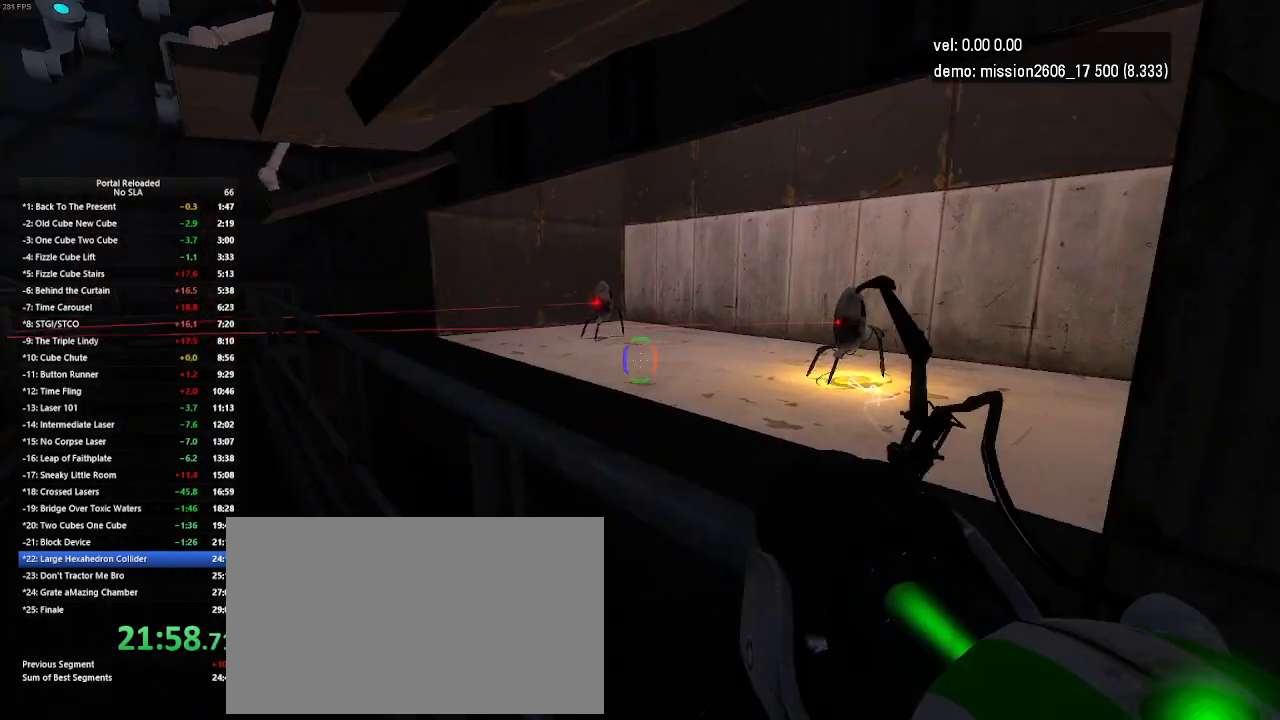
{"keys": [], "mouse": ["left"], "events": [[433, "mouse_left", "down"]]}
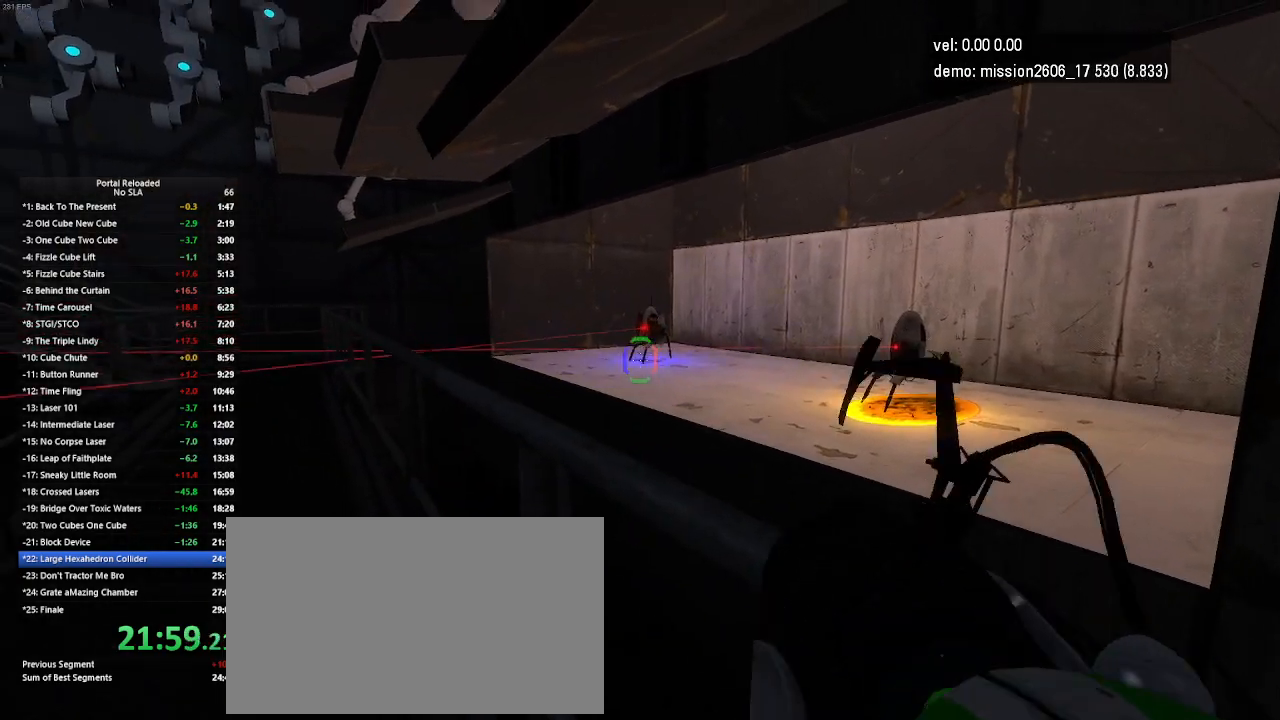
{"keys": ["up"], "mouse": [], "events": [[100, "mouse_left", "up"], [100, "up", "down"]]}
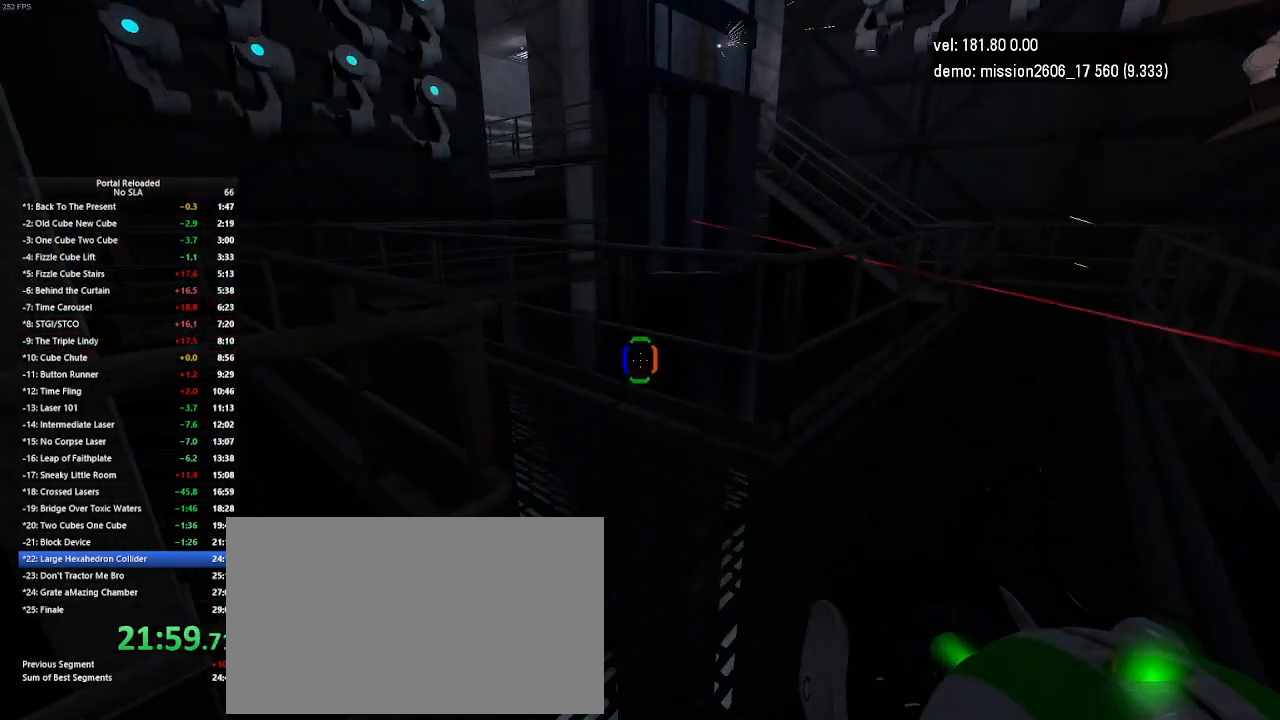
{"keys": ["up"], "mouse": [], "events": [[100, "right", "down"], [200, "right", "up"]]}
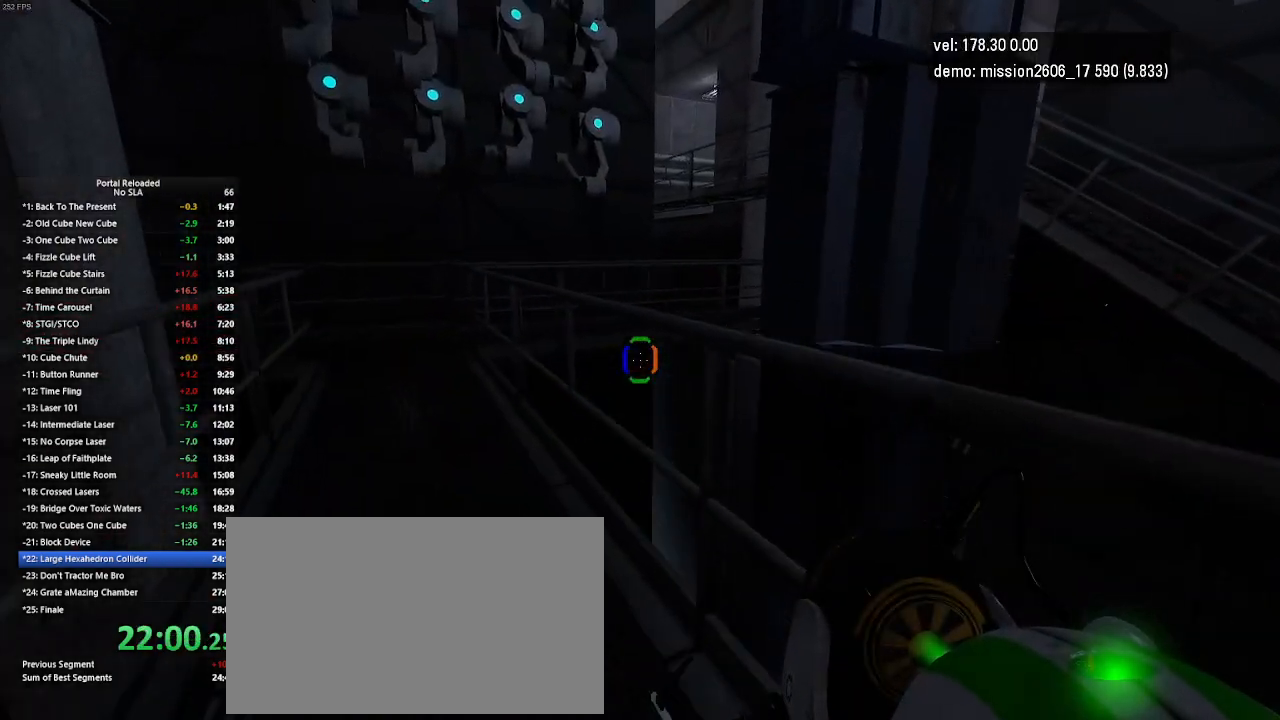
{"keys": ["right", "up"], "mouse": [], "events": [[233, "right", "down"]]}
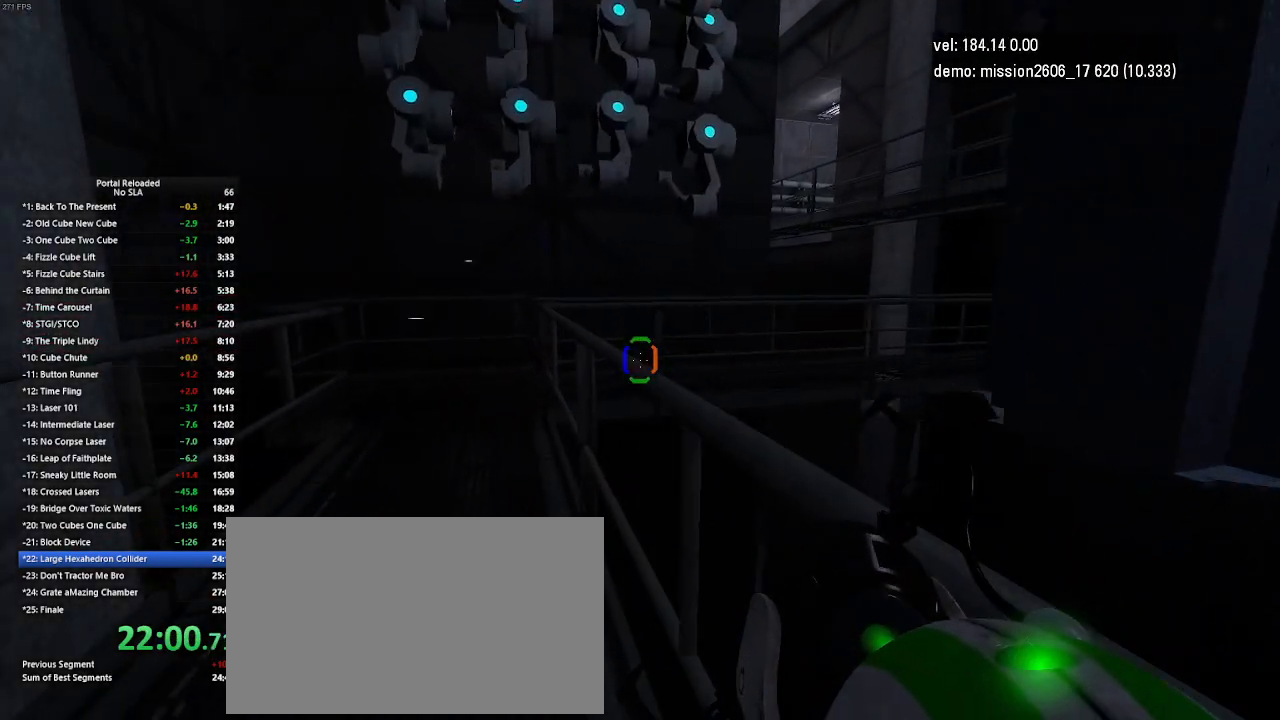
{"keys": ["right", "up"], "mouse": [], "events": []}
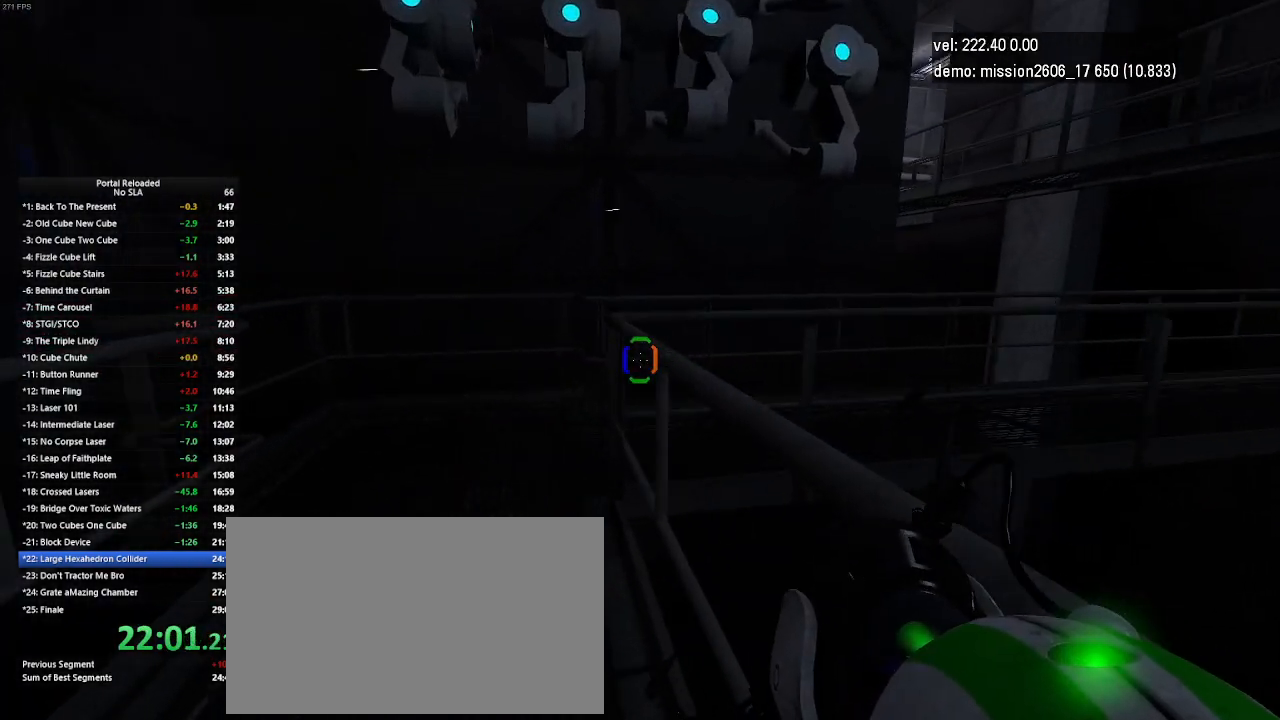
{"keys": ["right", "up"], "mouse": [], "events": []}
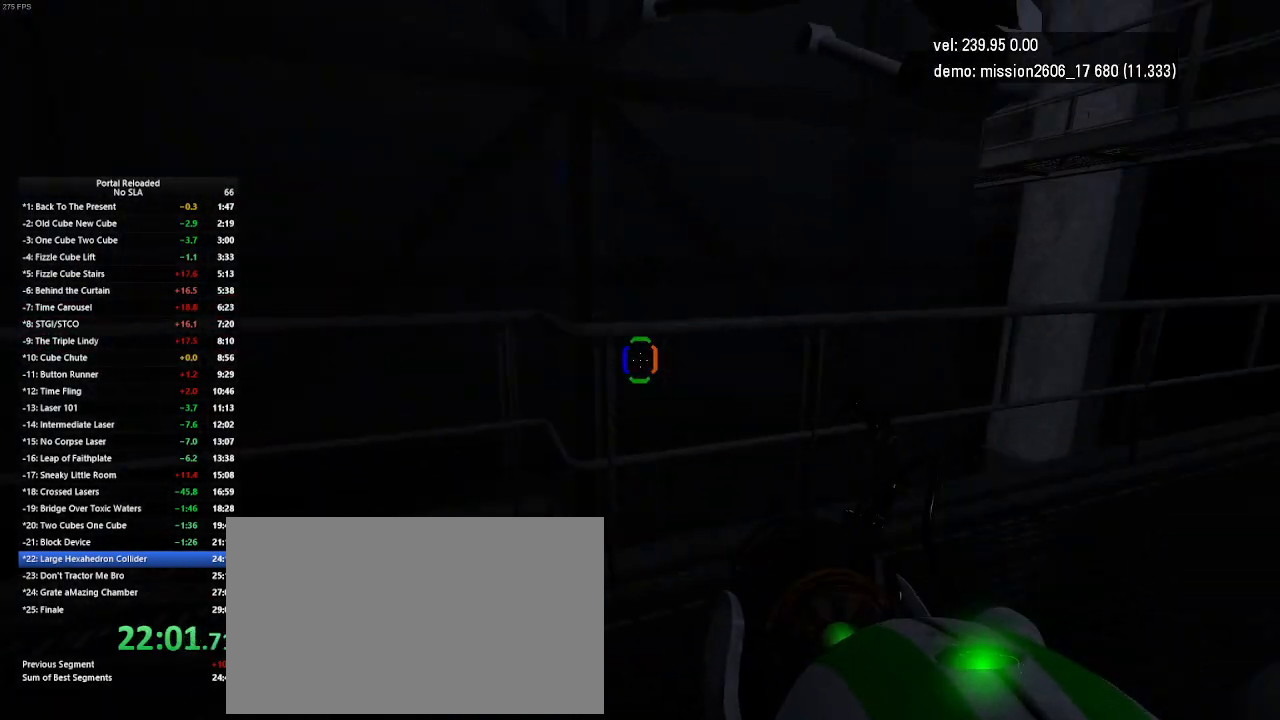
{"keys": ["right", "up"], "mouse": [], "events": []}
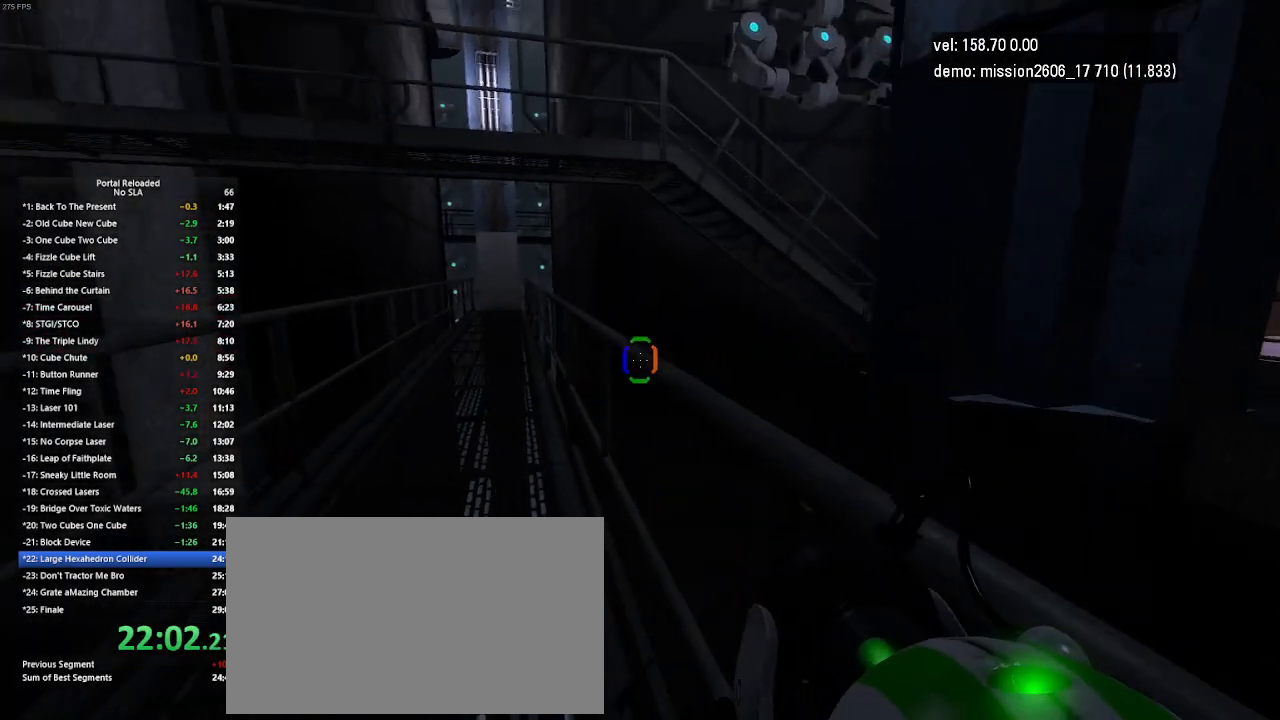
{"keys": ["right", "up"], "mouse": [], "events": []}
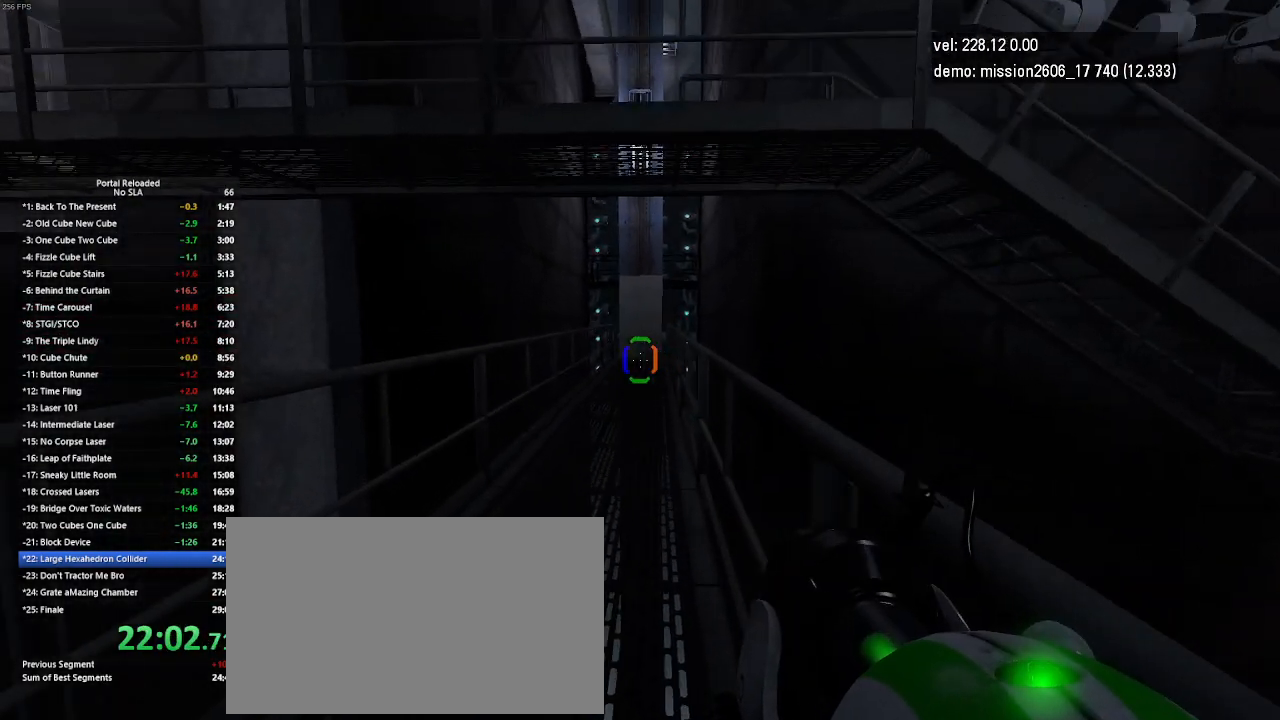
{"keys": ["right", "up"], "mouse": [], "events": []}
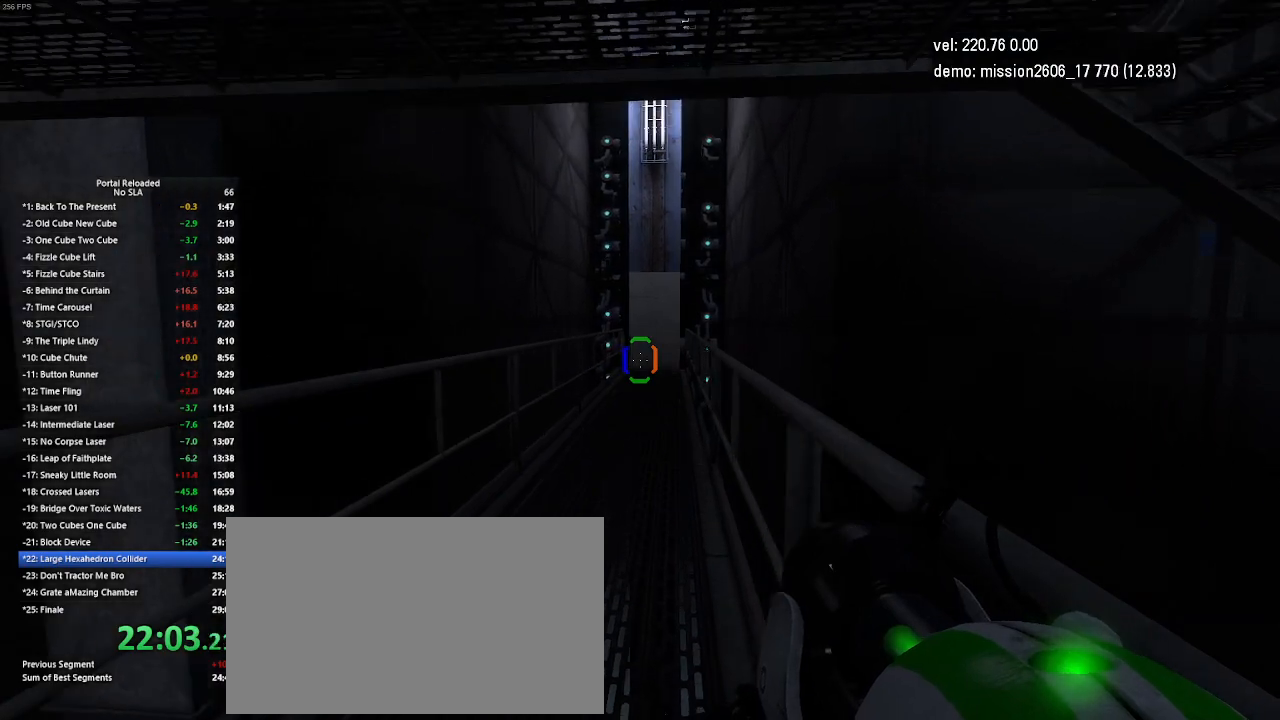
{"keys": ["down"], "mouse": [], "events": [[367, "up", "up"], [433, "right", "up"], [500, "down", "down"]]}
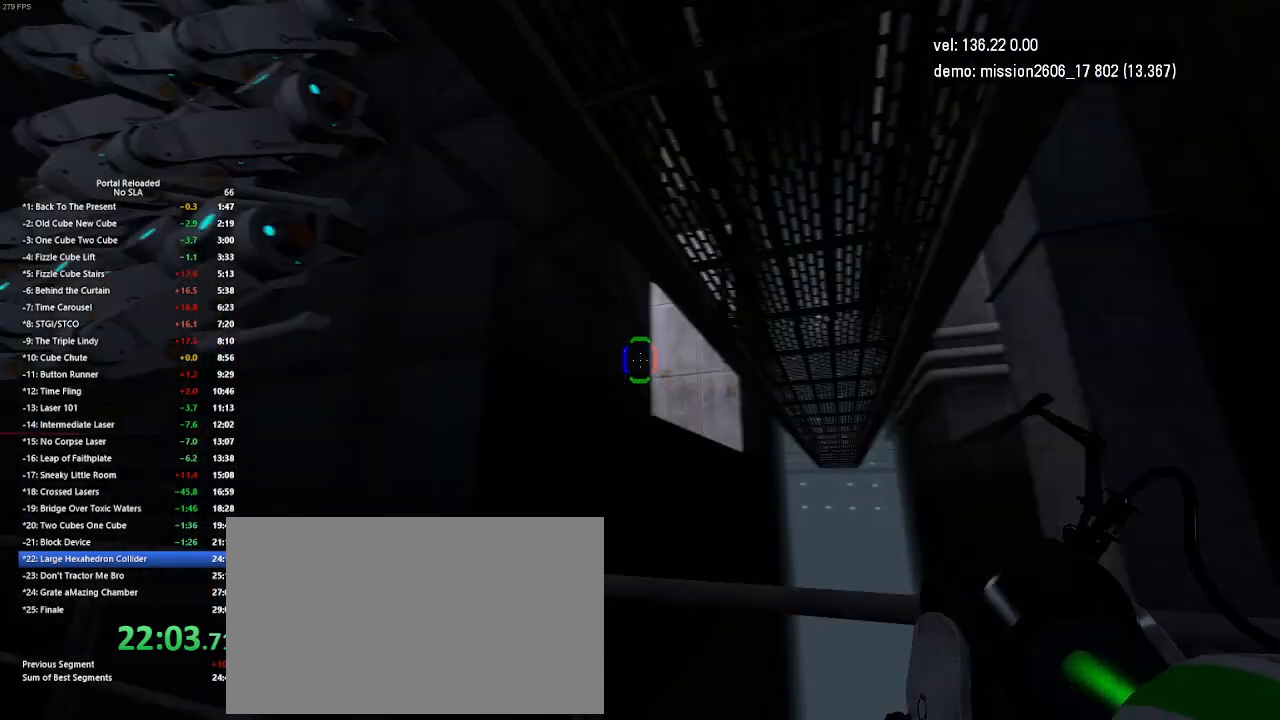
{"keys": ["down"], "mouse": [], "events": []}
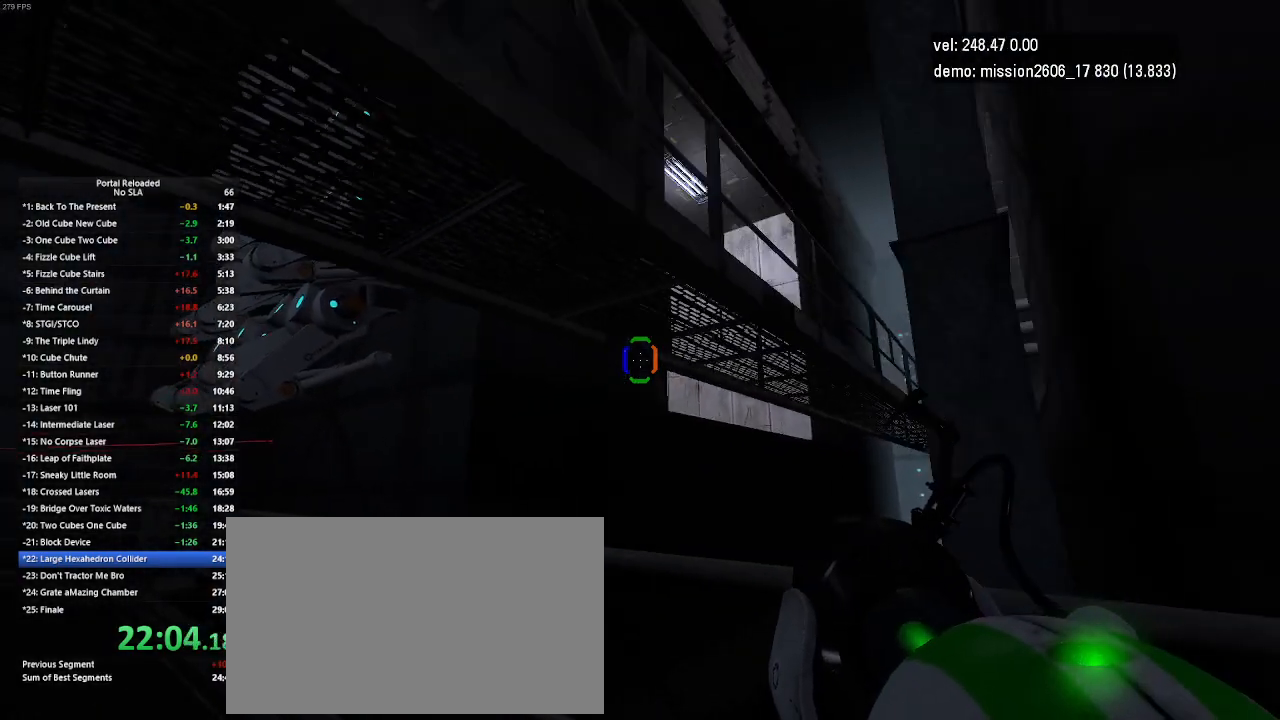
{"keys": [], "mouse": [], "events": [[467, "down", "up"]]}
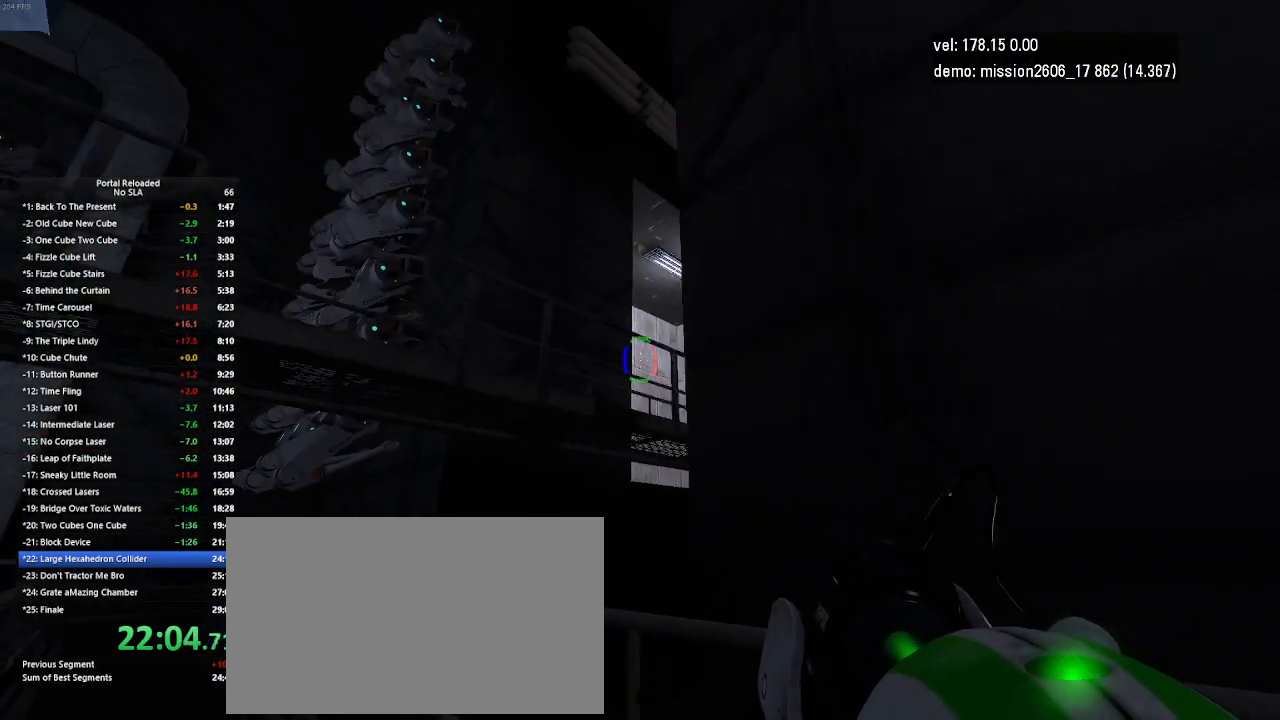
{"keys": [], "mouse": [], "events": []}
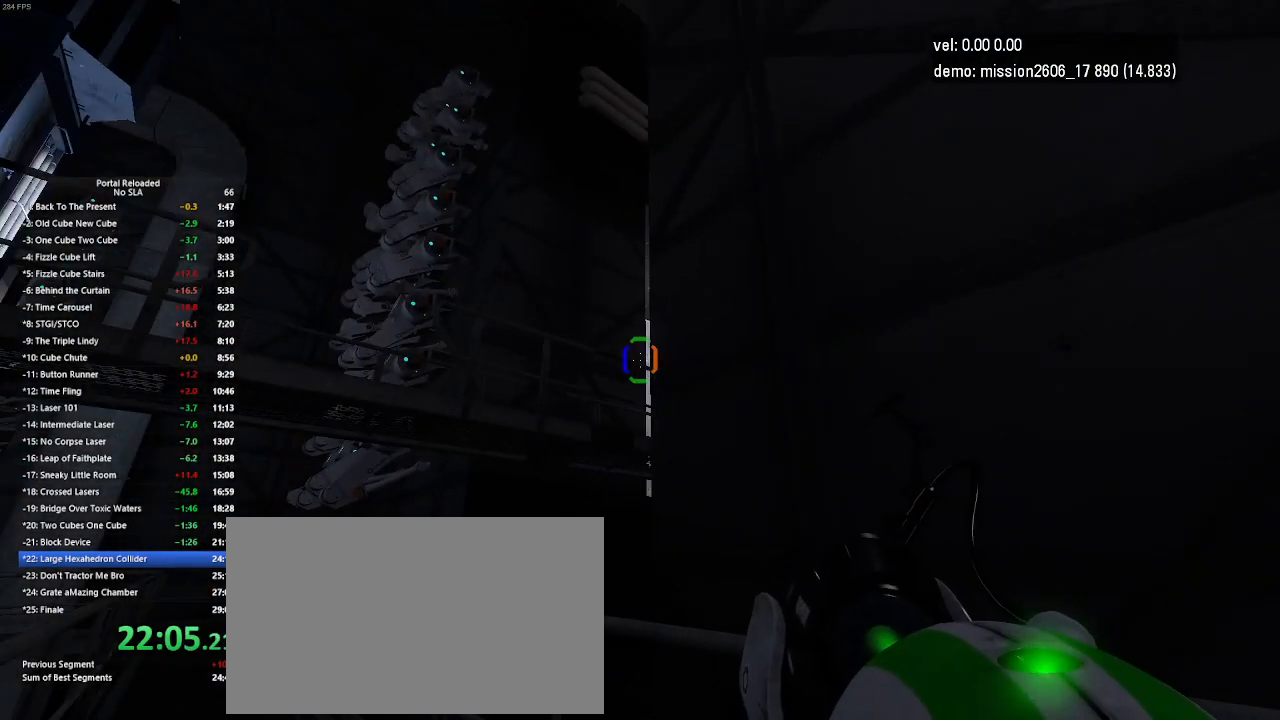
{"keys": [], "mouse": [], "events": [[133, "mouse_right", "down"], [300, "mouse_right", "up"]]}
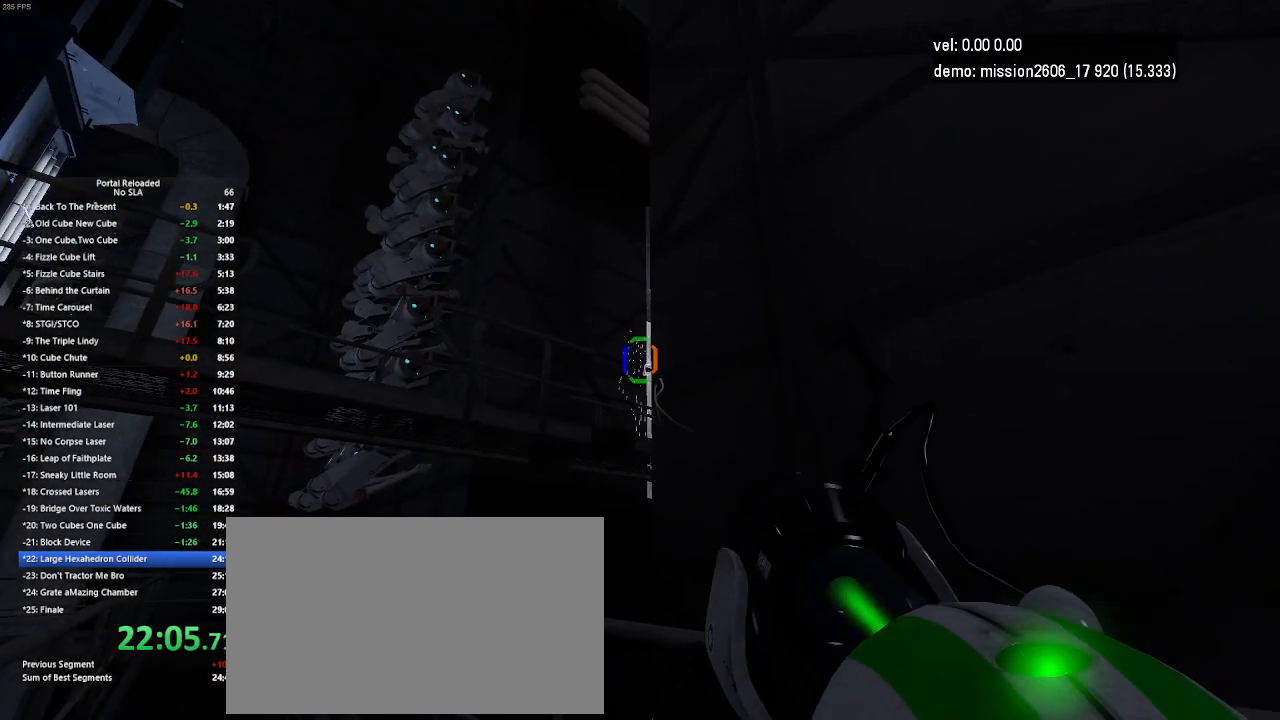
{"keys": [], "mouse": [], "events": [[167, "mouse_right", "down"], [333, "mouse_right", "up"]]}